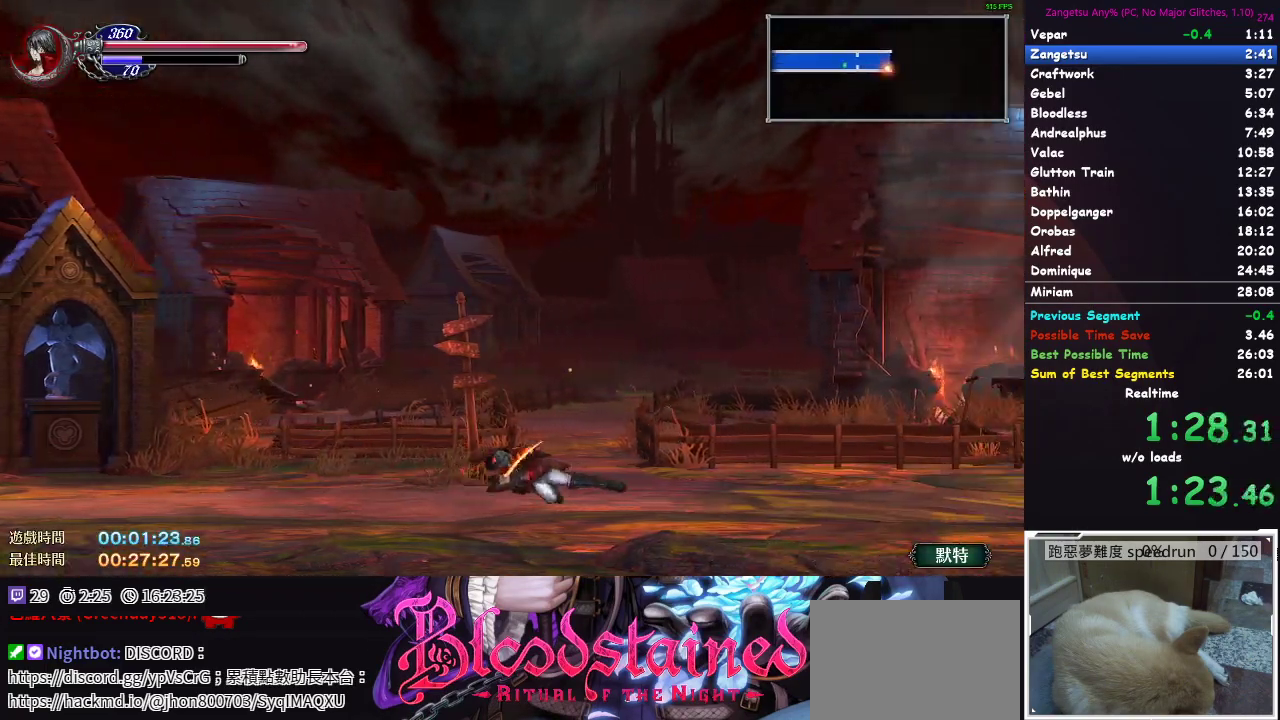
Gameplay with a controller (Xbox layout); each line is a JSON object with the inputs held at the frame after it. "events" lists button and stick changes between this image and that frame as [ms after this image, input, new state], when the widget could be followed in between.
{"buttons": ["DPAD_DOWN"], "left_stick": "center", "right_stick": "center", "events": []}
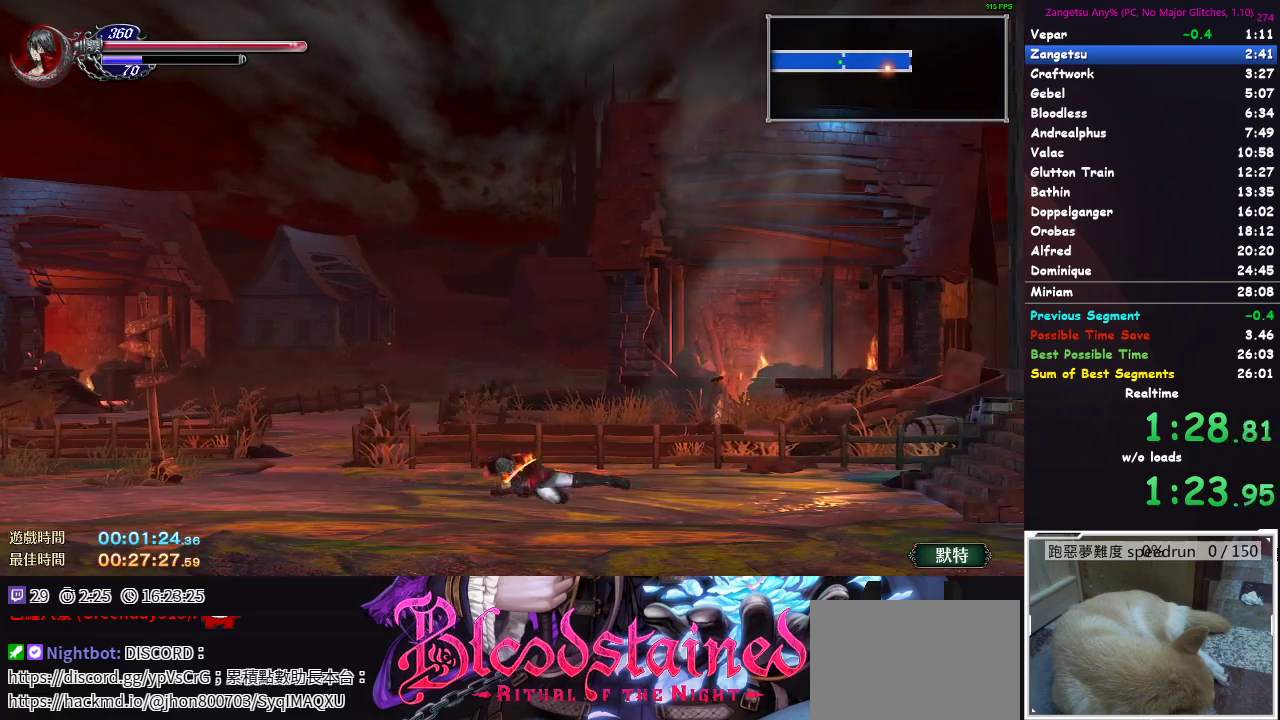
{"buttons": ["DPAD_DOWN"], "left_stick": "center", "right_stick": "center", "events": [[417, "right_stick", "down-left"], [467, "right_stick", "center"]]}
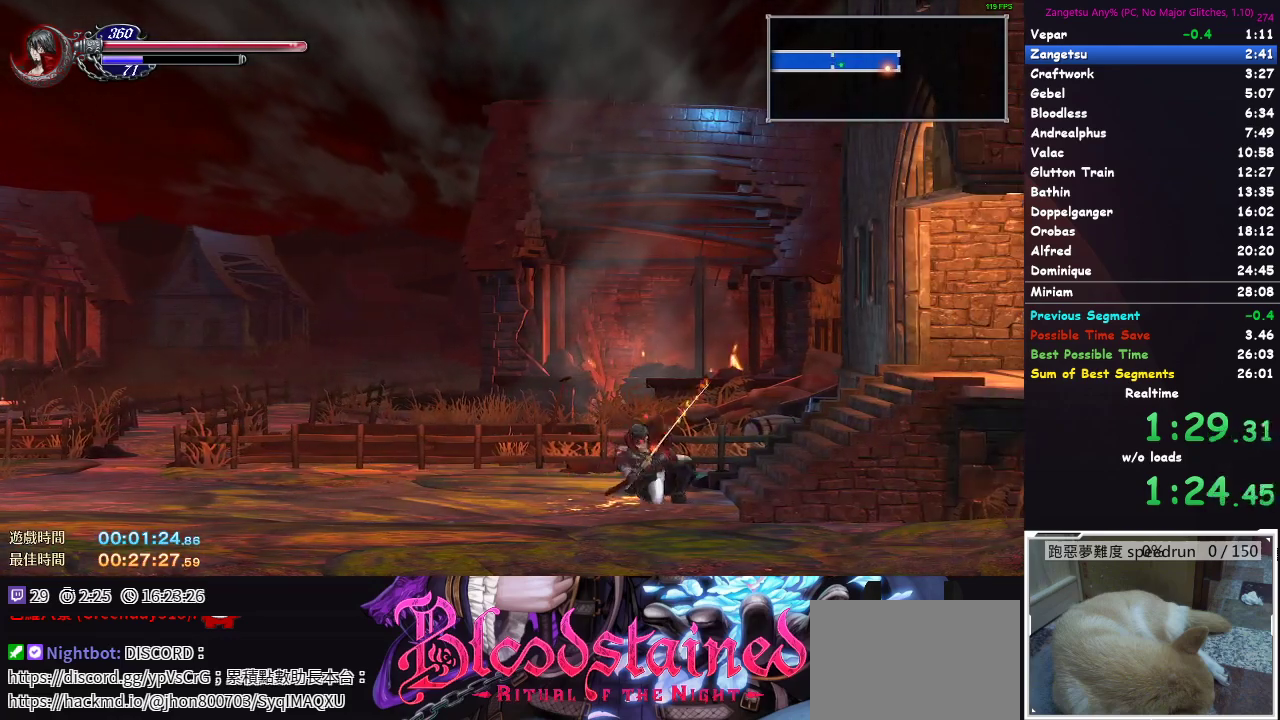
{"buttons": [], "left_stick": "center", "right_stick": "center", "events": [[417, "DPAD_DOWN", "up"]]}
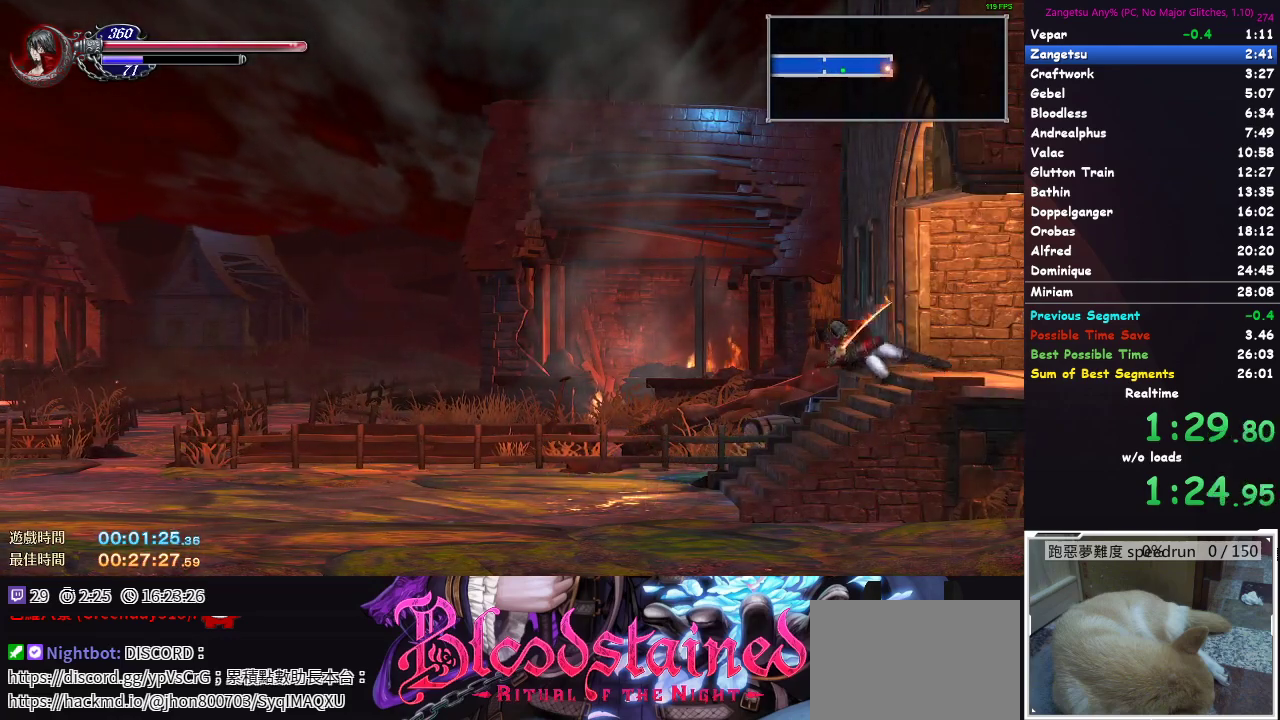
{"buttons": ["DPAD_RIGHT"], "left_stick": "center", "right_stick": "center", "events": [[50, "DPAD_RIGHT", "down"], [83, "DPAD_DOWN", "down"], [117, "DPAD_RIGHT", "up"], [150, "DPAD_DOWN", "up"], [167, "DPAD_LEFT", "down"], [217, "DPAD_LEFT", "up"], [250, "DPAD_RIGHT", "down"], [350, "X", "down"], [417, "X", "up"]]}
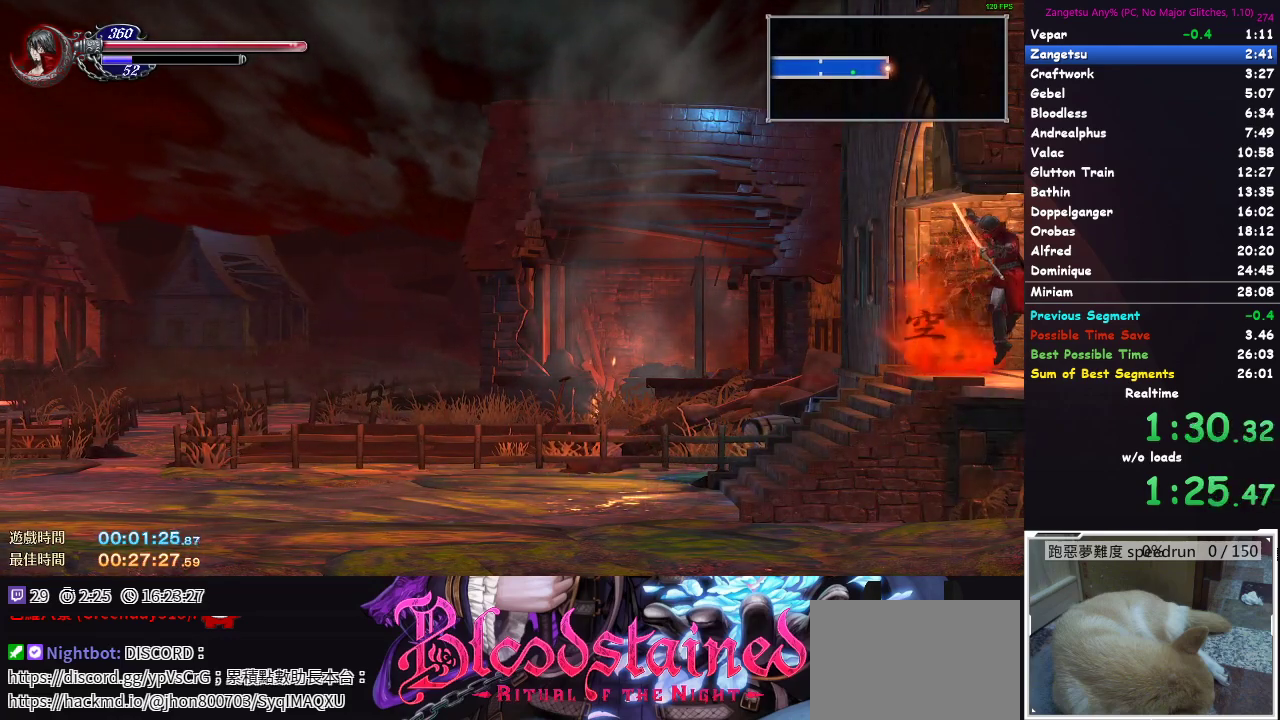
{"buttons": ["DPAD_RIGHT"], "left_stick": "center", "right_stick": "center", "events": []}
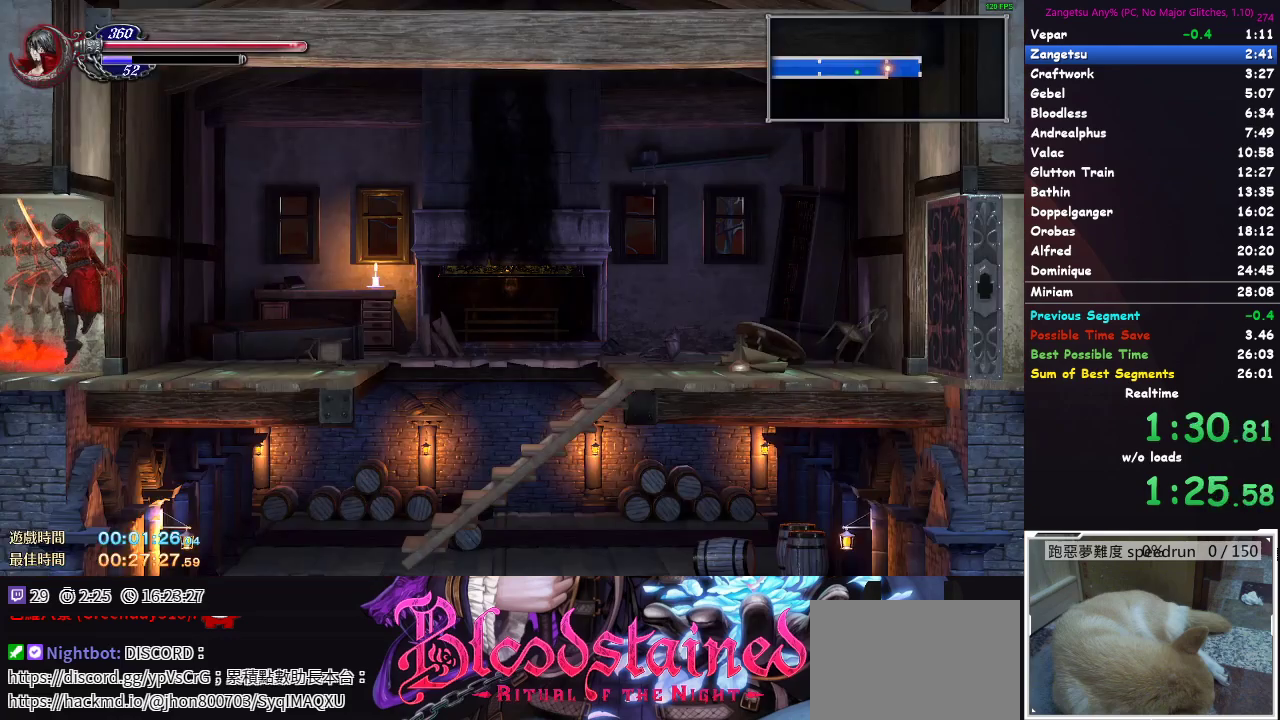
{"buttons": ["DPAD_RIGHT"], "left_stick": "center", "right_stick": "center", "events": []}
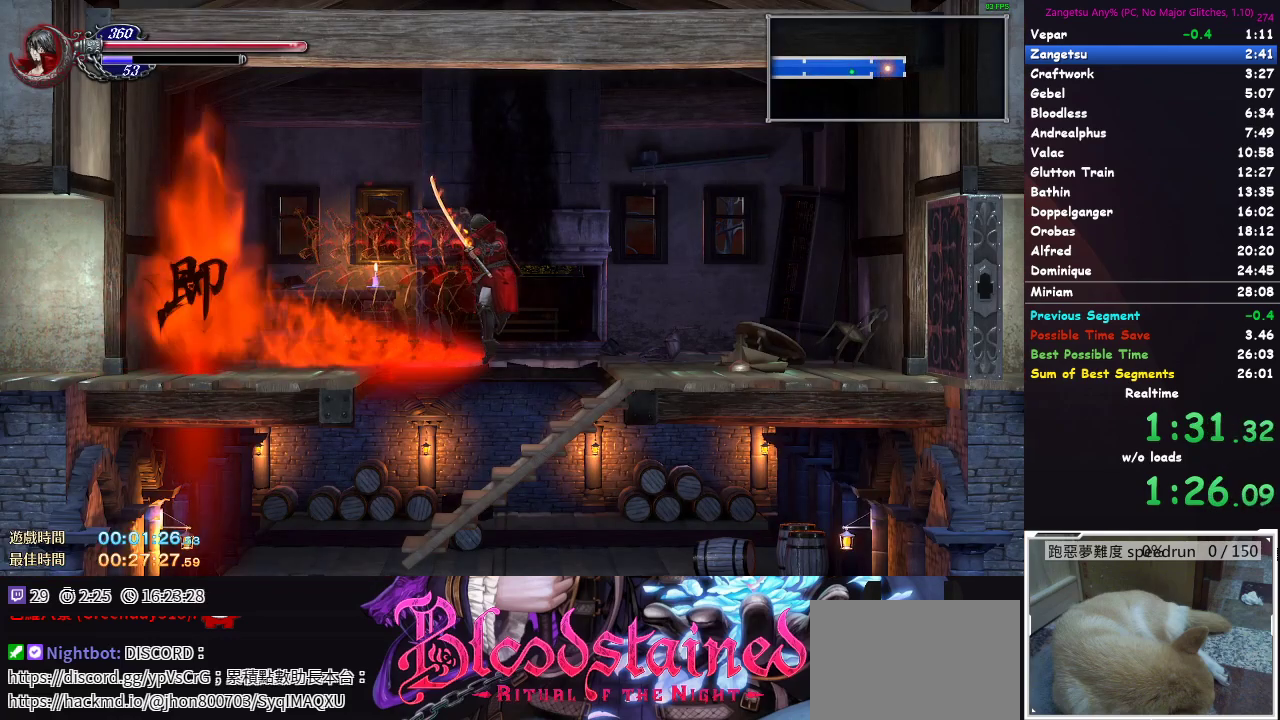
{"buttons": ["DPAD_RIGHT"], "left_stick": "center", "right_stick": "center", "events": []}
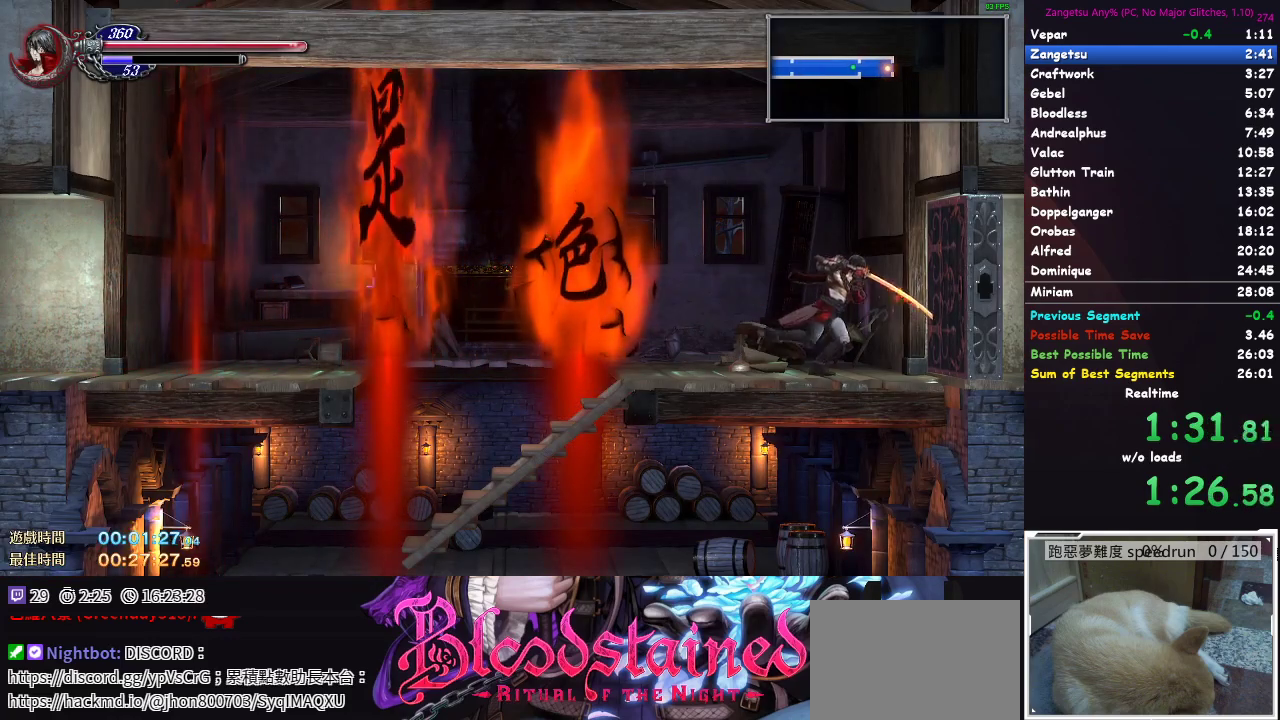
{"buttons": ["DPAD_RIGHT"], "left_stick": "center", "right_stick": "center", "events": []}
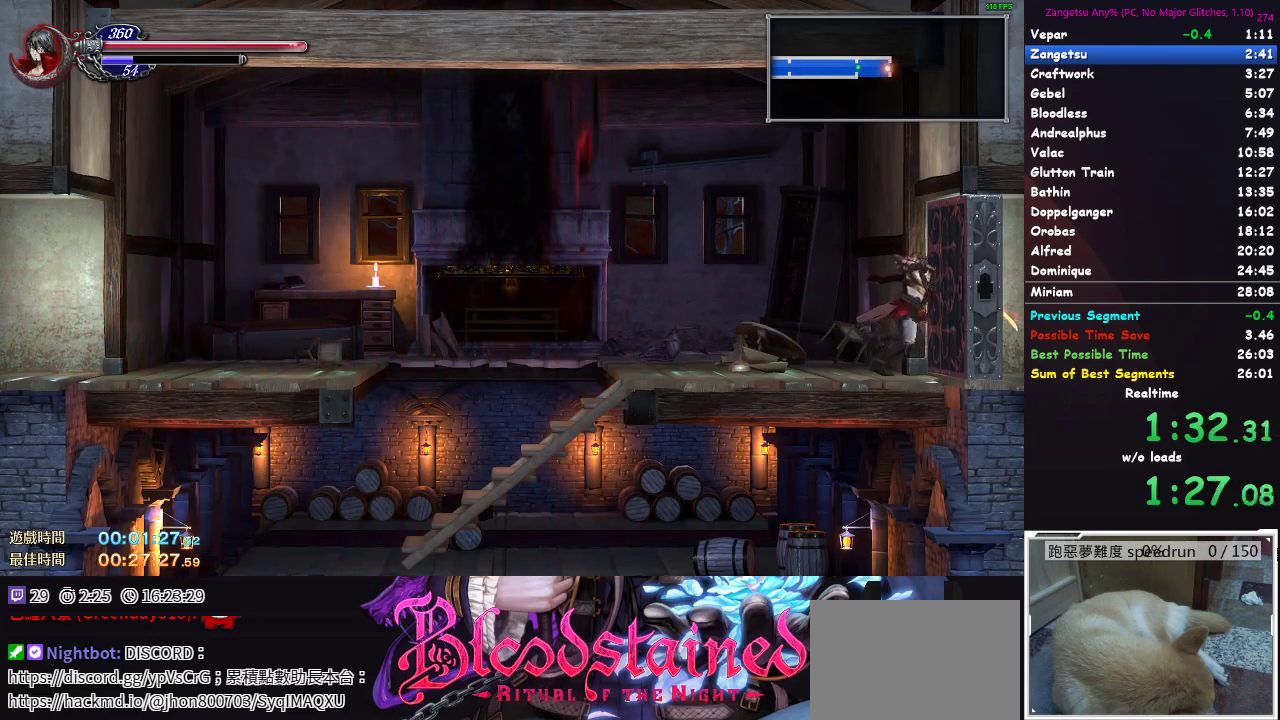
{"buttons": ["DPAD_RIGHT"], "left_stick": "center", "right_stick": "center", "events": []}
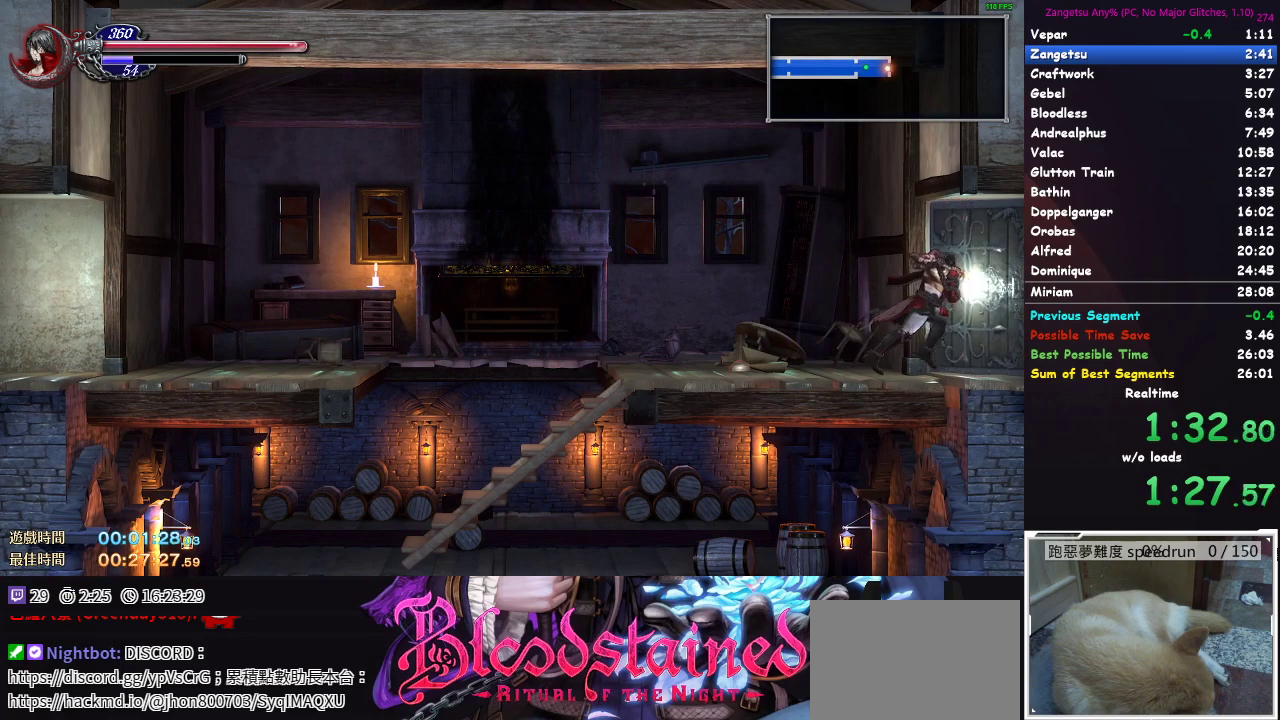
{"buttons": ["DPAD_RIGHT"], "left_stick": "center", "right_stick": "center", "events": []}
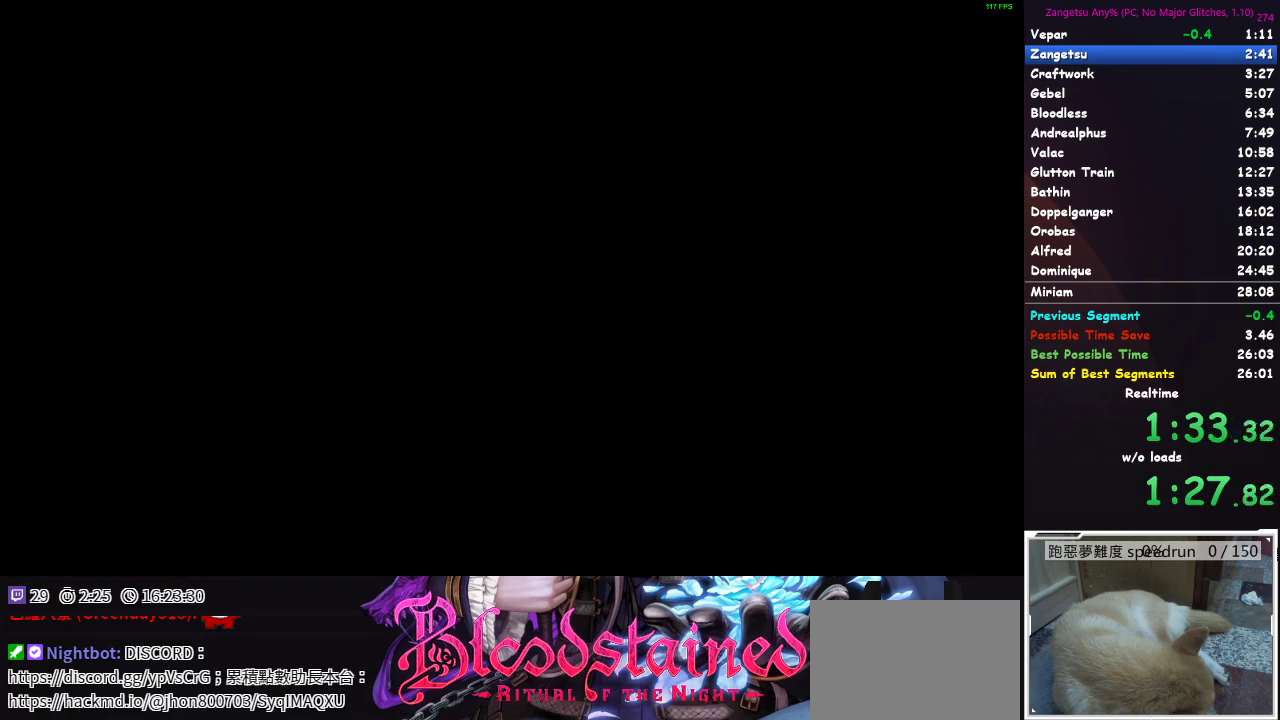
{"buttons": ["DPAD_RIGHT"], "left_stick": "center", "right_stick": "center", "events": []}
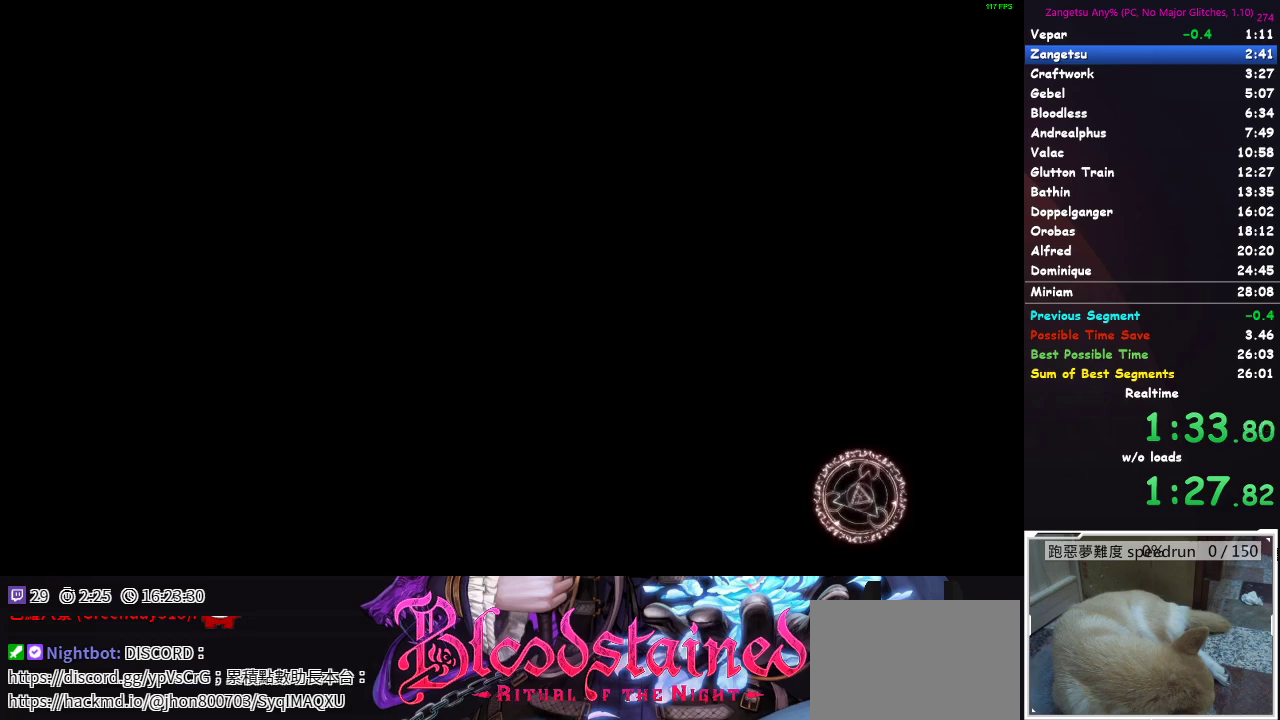
{"buttons": ["DPAD_RIGHT"], "left_stick": "center", "right_stick": "center", "events": []}
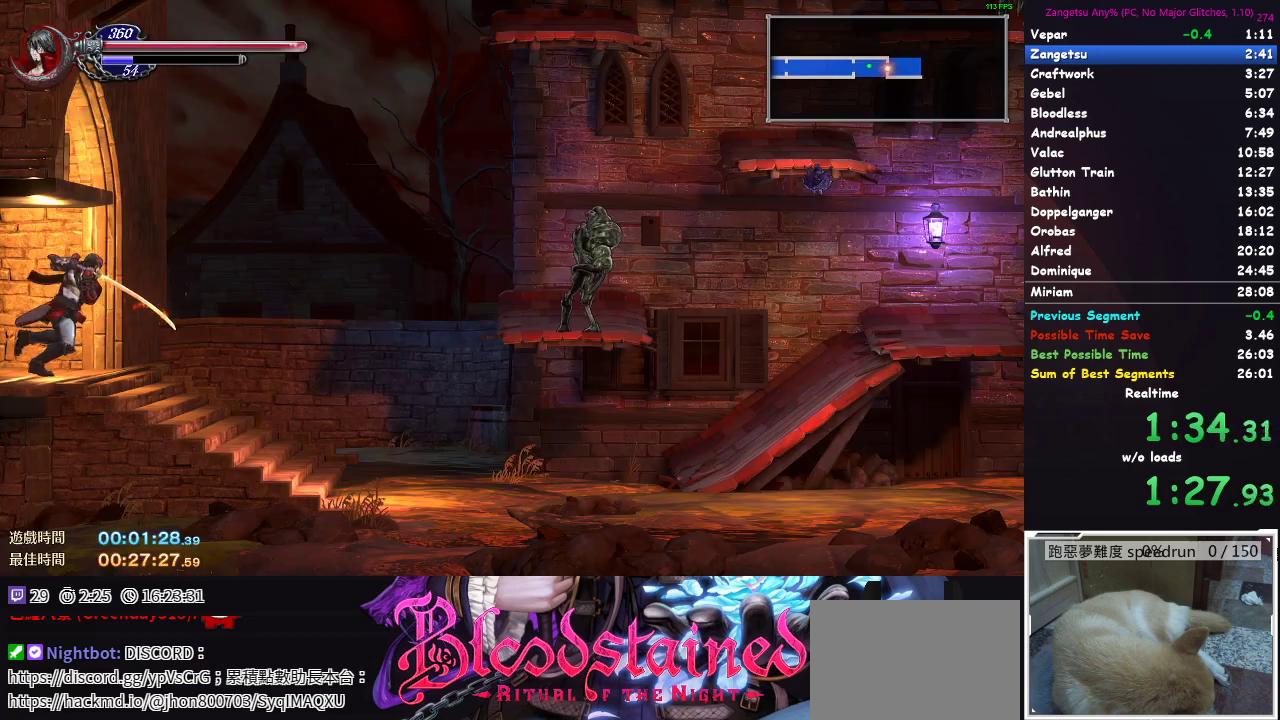
{"buttons": ["DPAD_DOWN"], "left_stick": "center", "right_stick": "center", "events": [[217, "DPAD_RIGHT", "up"], [267, "DPAD_DOWN", "down"]]}
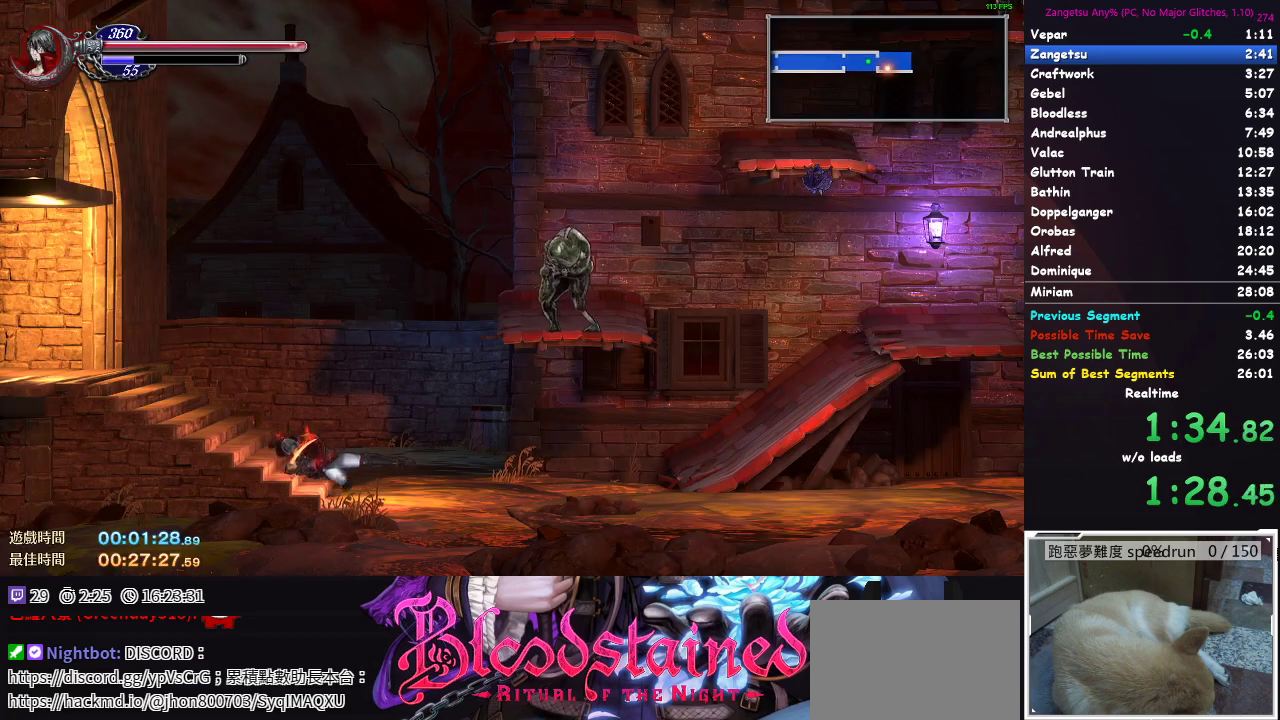
{"buttons": ["DPAD_LEFT"], "left_stick": "center", "right_stick": "center", "events": [[217, "DPAD_DOWN", "up"], [317, "DPAD_RIGHT", "down"], [417, "DPAD_RIGHT", "up"], [450, "DPAD_LEFT", "down"]]}
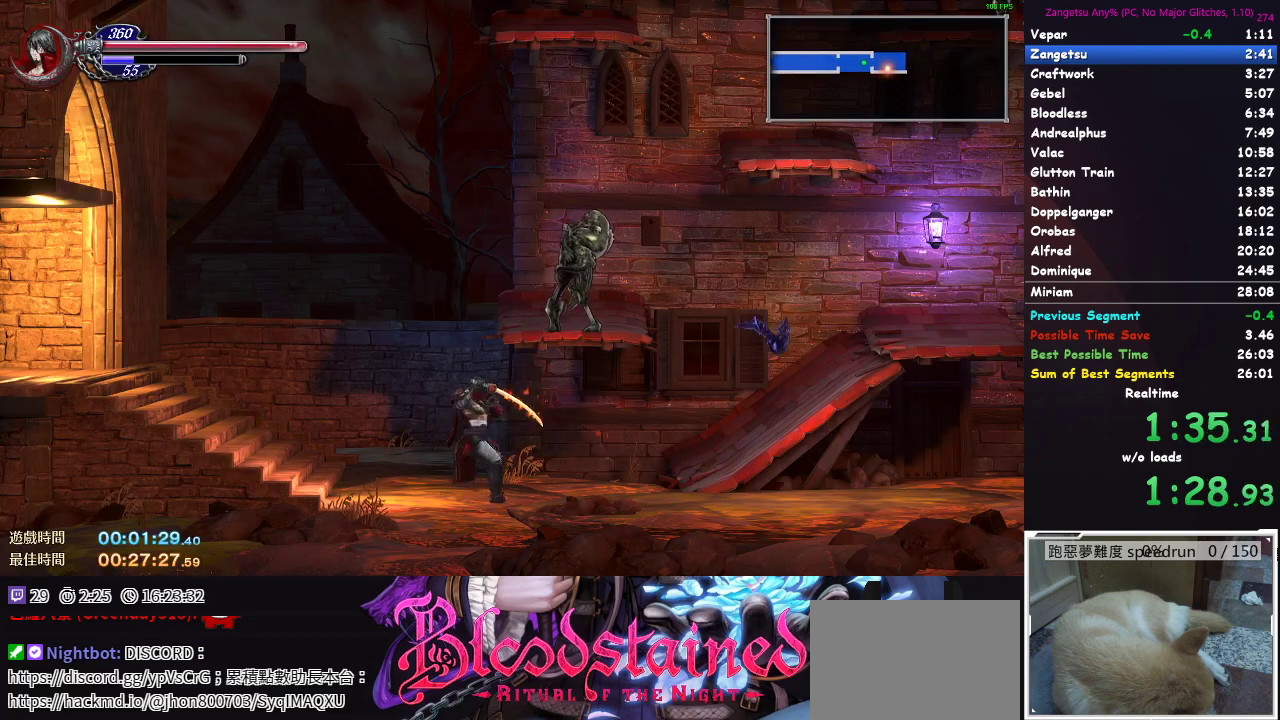
{"buttons": ["DPAD_RIGHT"], "left_stick": "center", "right_stick": "center", "events": [[50, "DPAD_LEFT", "up"], [67, "DPAD_RIGHT", "down"], [117, "X", "down"], [217, "X", "up"]]}
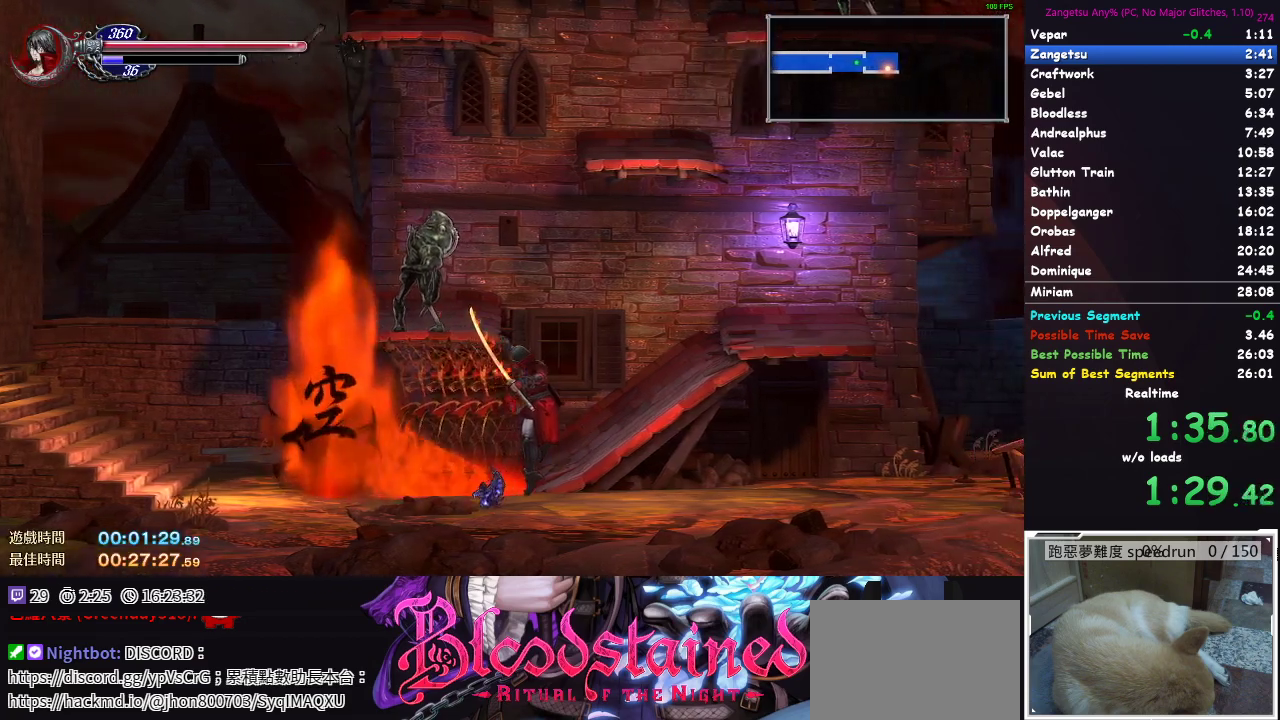
{"buttons": ["DPAD_RIGHT"], "left_stick": "center", "right_stick": "center", "events": []}
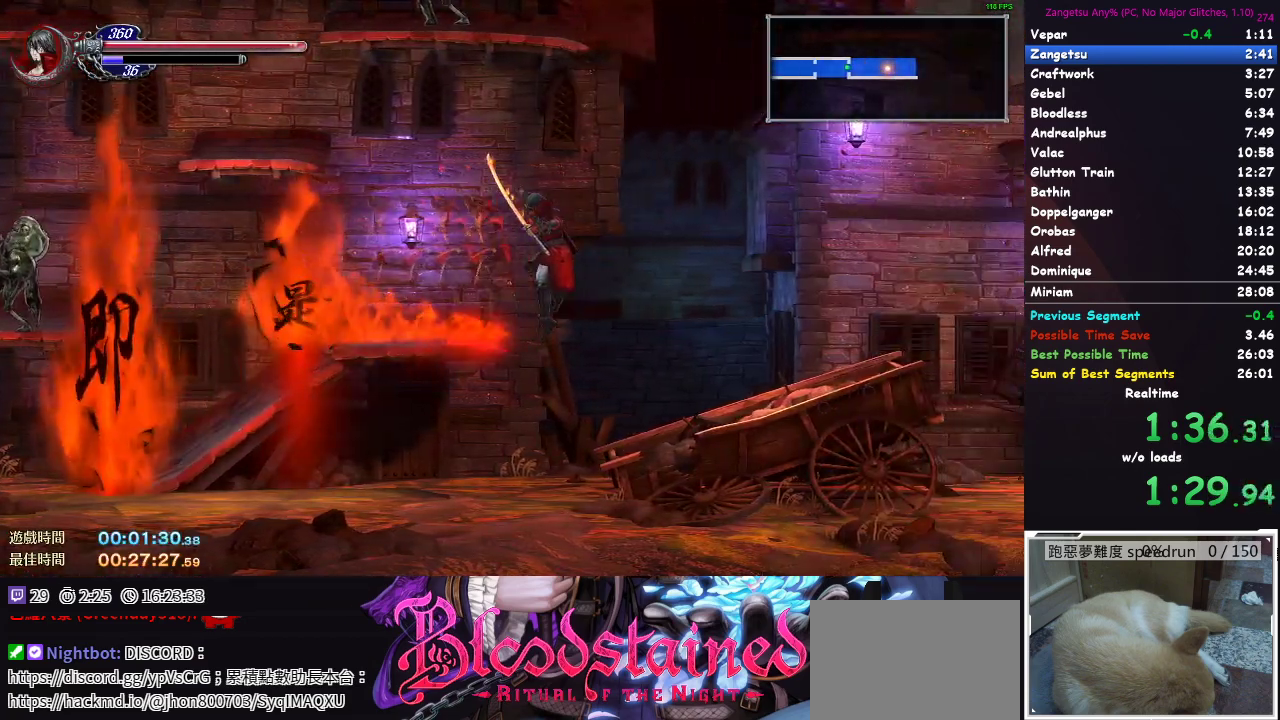
{"buttons": ["DPAD_RIGHT"], "left_stick": "center", "right_stick": "center", "events": []}
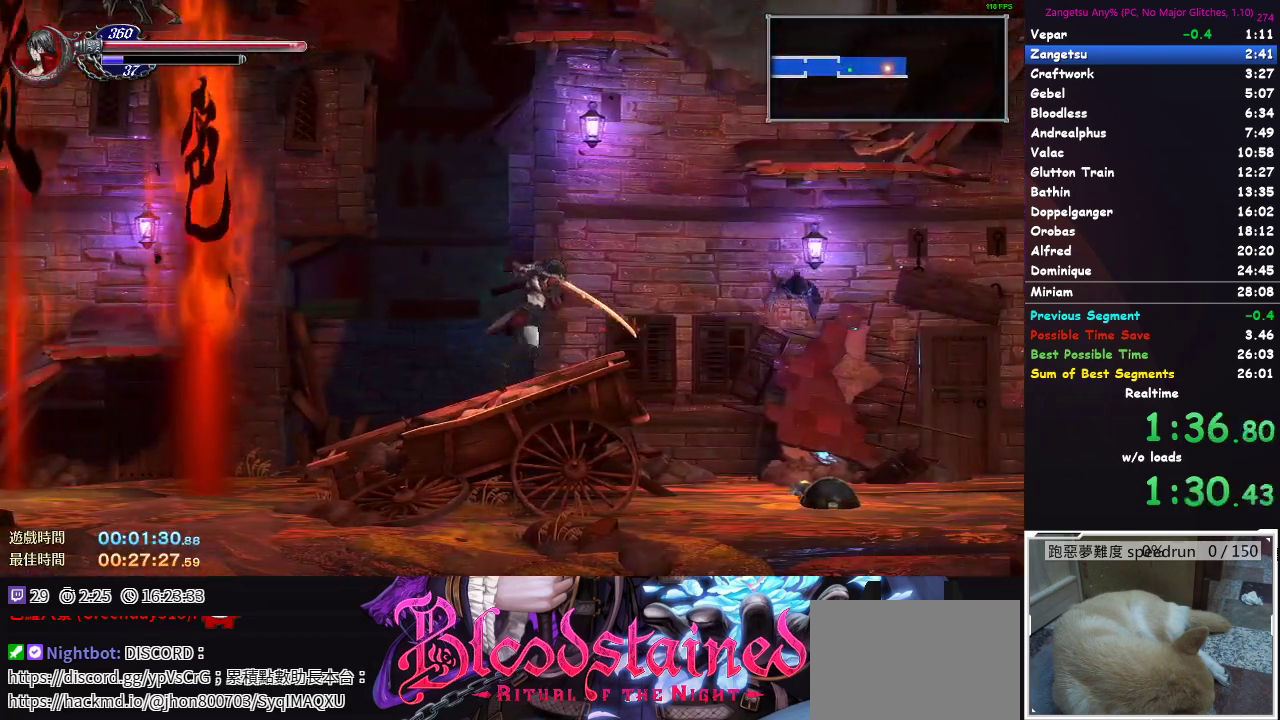
{"buttons": ["DPAD_DOWN", "DPAD_RIGHT"], "left_stick": "center", "right_stick": "center", "events": [[183, "DPAD_DOWN", "down"], [450, "DPAD_DOWN", "up"], [500, "DPAD_DOWN", "down"]]}
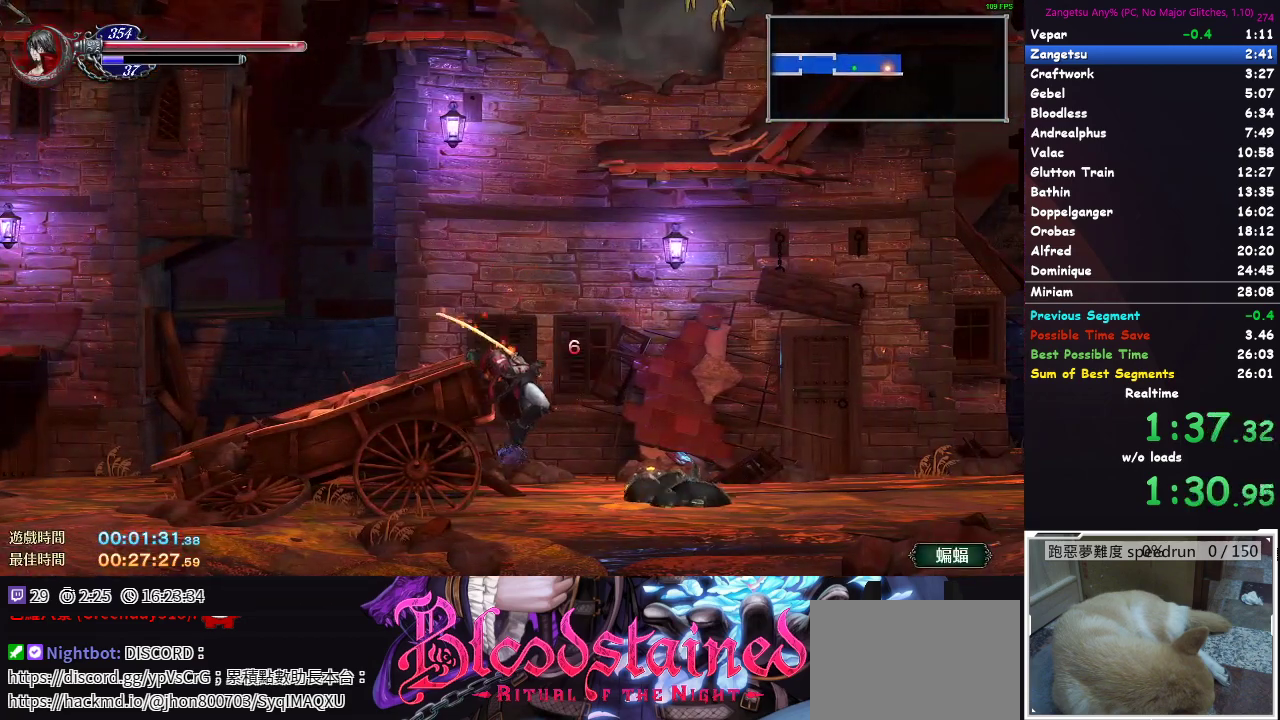
{"buttons": ["DPAD_DOWN"], "left_stick": "center", "right_stick": "center", "events": [[200, "DPAD_RIGHT", "up"]]}
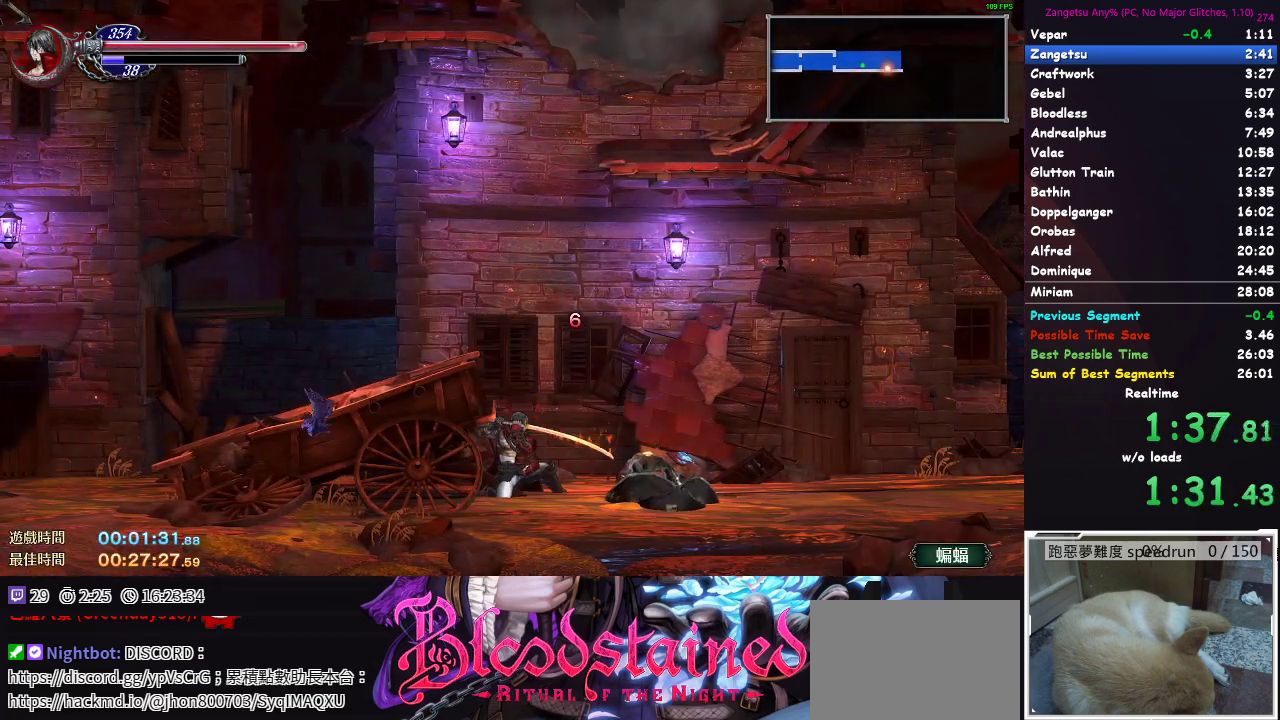
{"buttons": ["DPAD_DOWN"], "left_stick": "center", "right_stick": "center", "events": []}
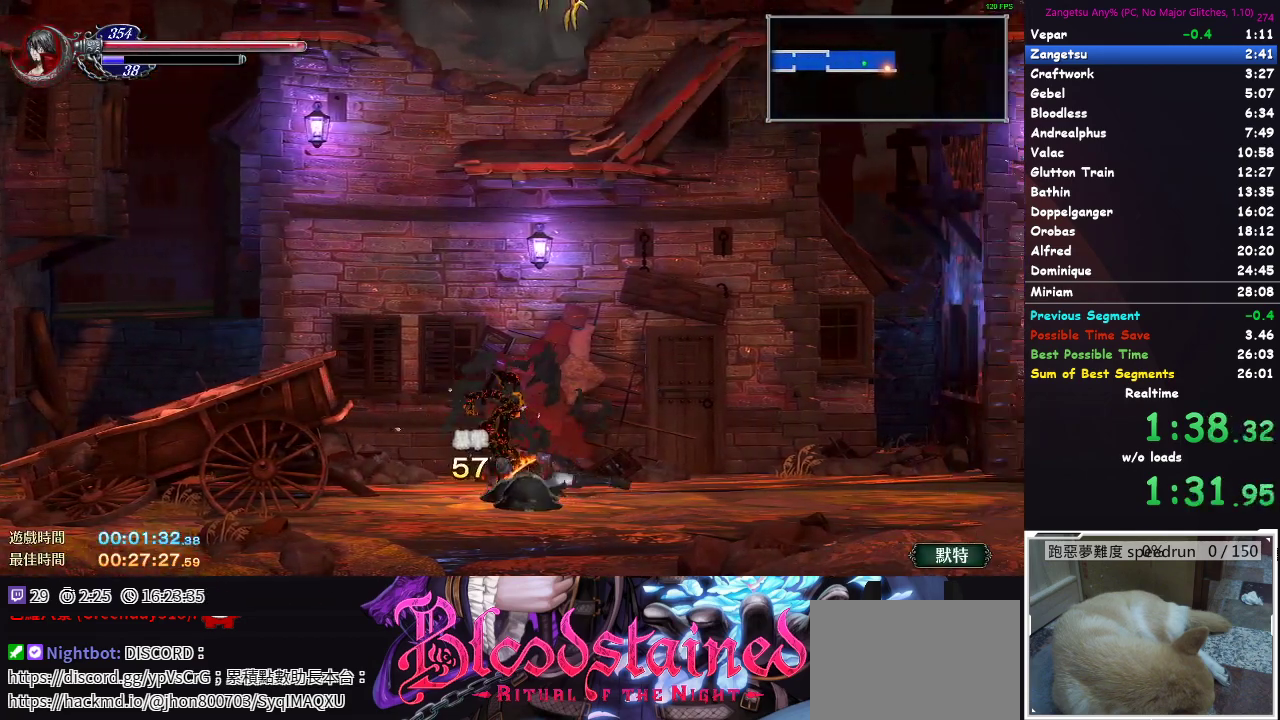
{"buttons": ["DPAD_DOWN"], "left_stick": "center", "right_stick": "center", "events": []}
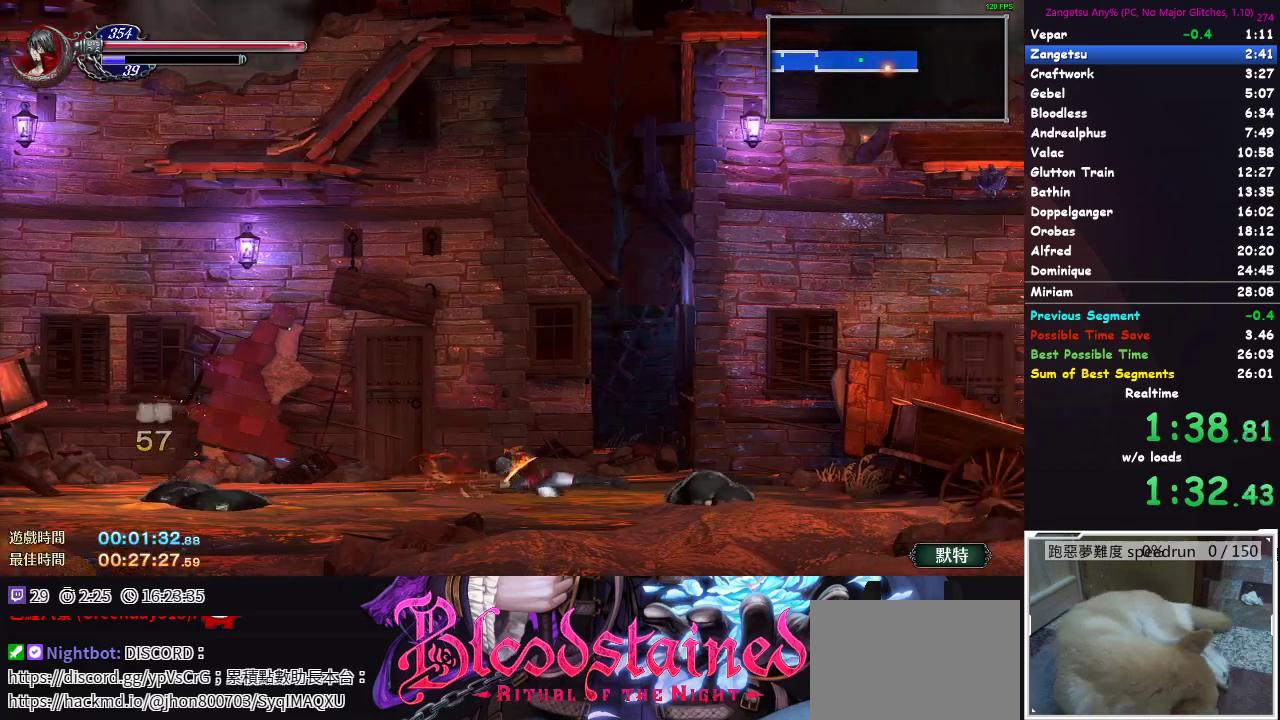
{"buttons": [], "left_stick": "center", "right_stick": "center", "events": [[367, "DPAD_DOWN", "up"]]}
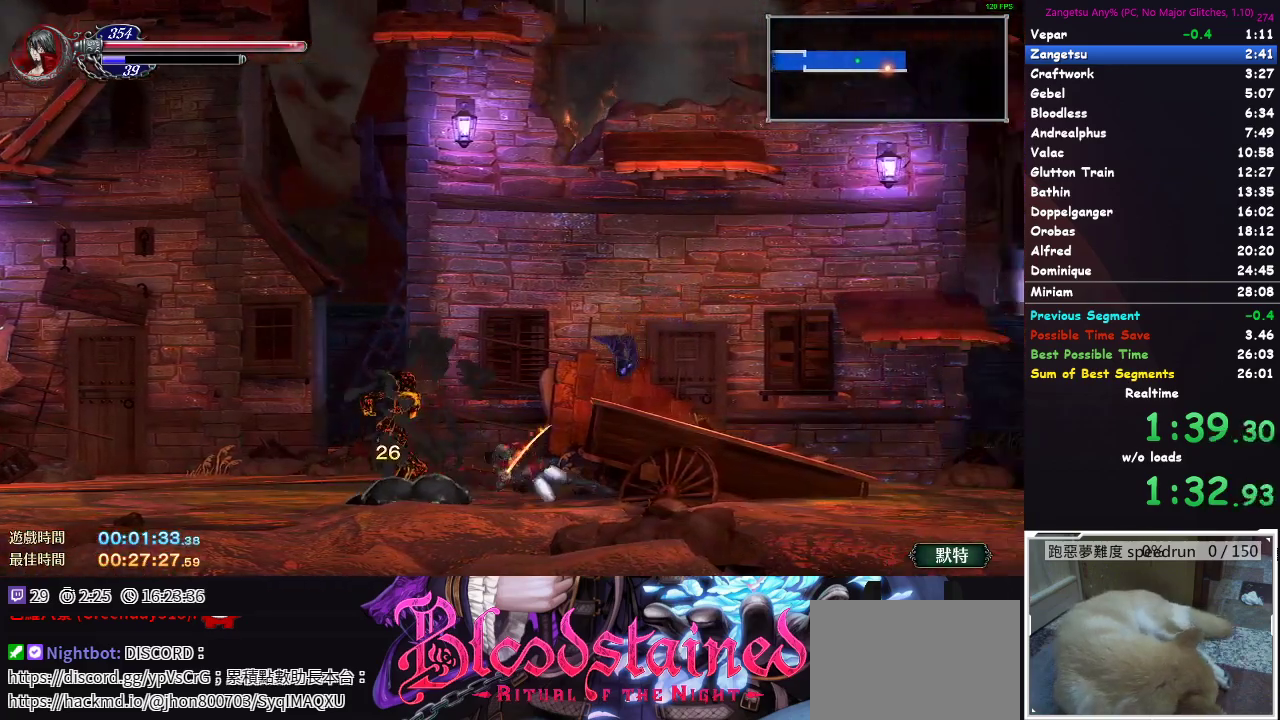
{"buttons": ["DPAD_RIGHT"], "left_stick": "center", "right_stick": "center", "events": [[100, "DPAD_RIGHT", "down"]]}
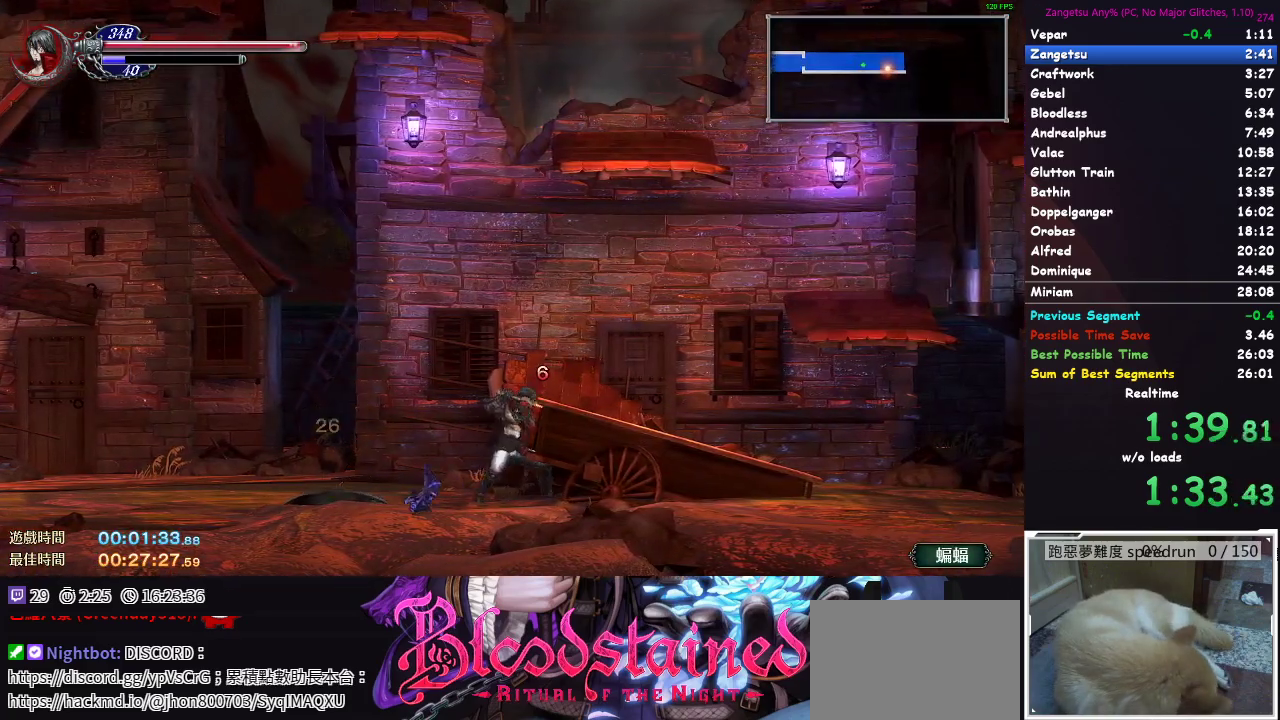
{"buttons": ["DPAD_DOWN"], "left_stick": "center", "right_stick": "center", "events": [[417, "DPAD_RIGHT", "up"], [467, "DPAD_DOWN", "down"]]}
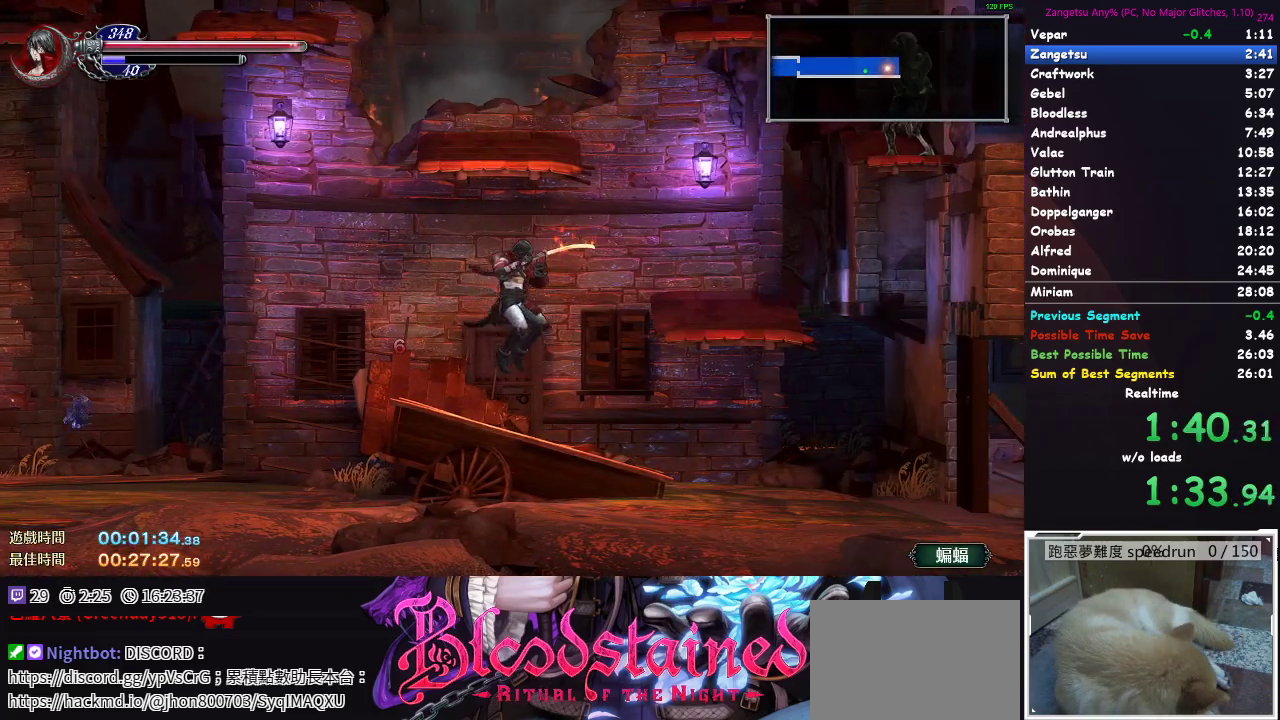
{"buttons": [], "left_stick": "center", "right_stick": "center", "events": [[367, "DPAD_DOWN", "up"]]}
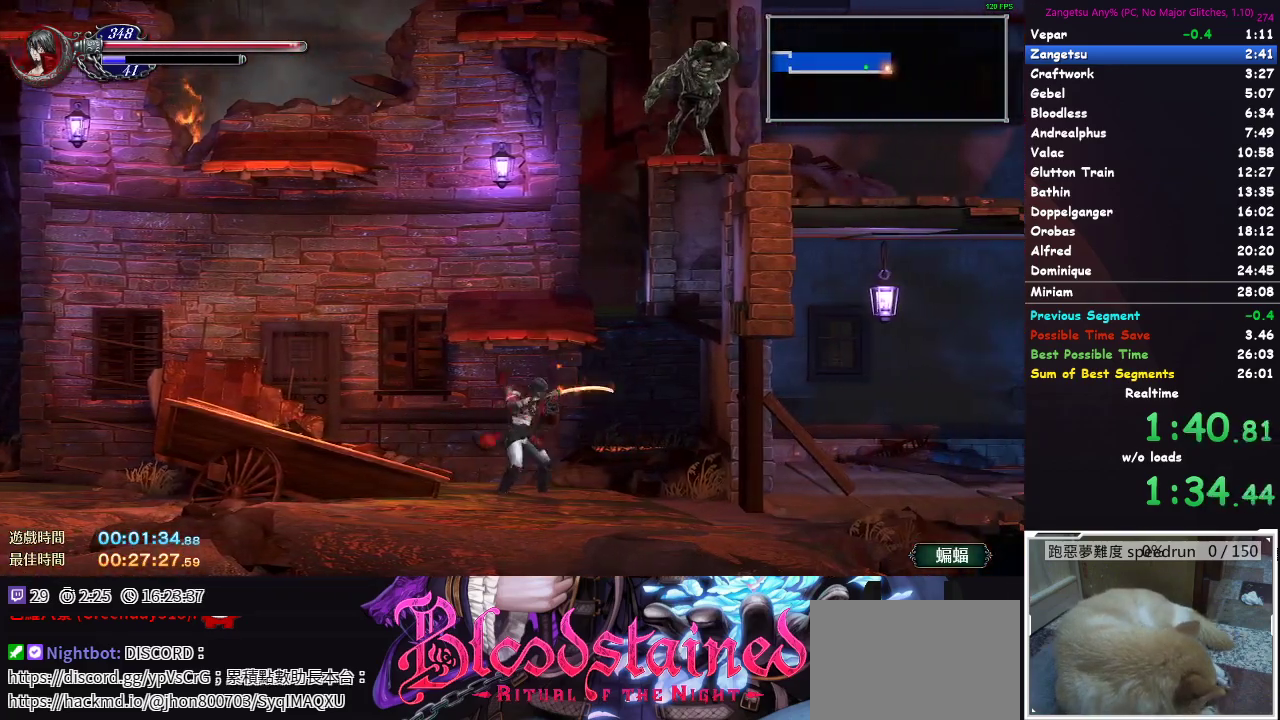
{"buttons": ["DPAD_UP"], "left_stick": "center", "right_stick": "center", "events": [[100, "DPAD_RIGHT", "down"], [200, "DPAD_RIGHT", "up"], [483, "DPAD_UP", "down"]]}
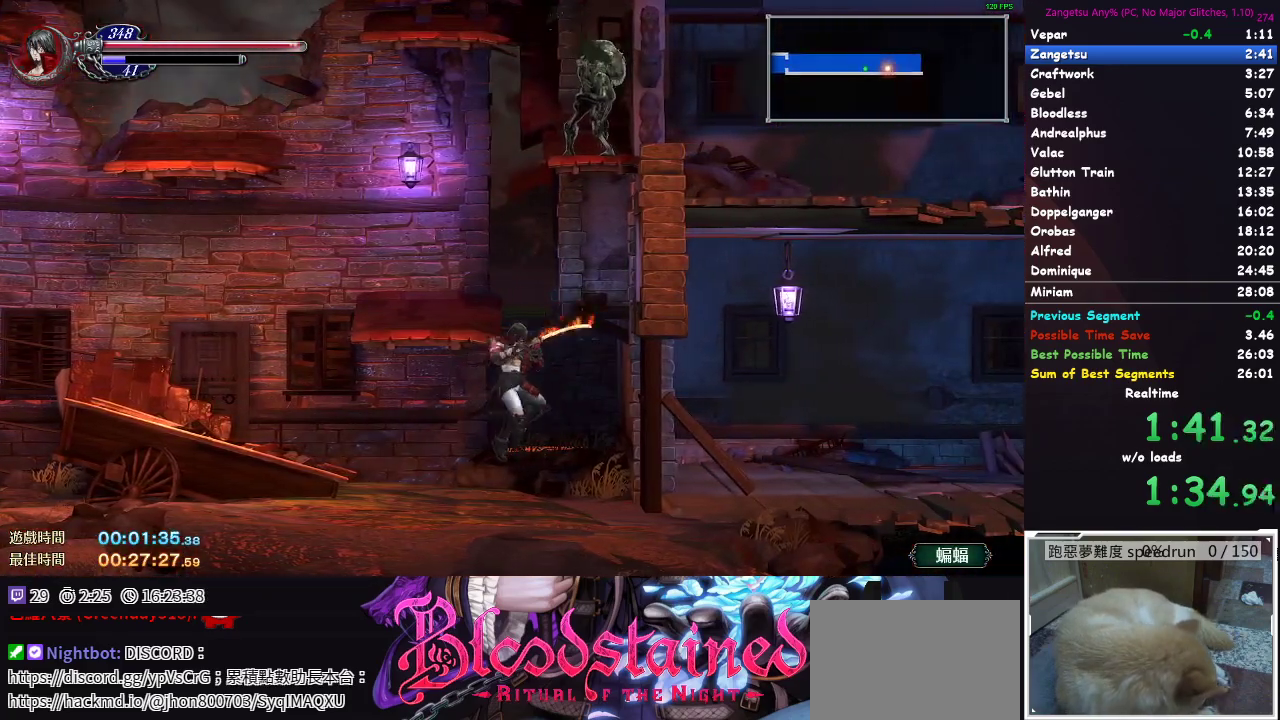
{"buttons": ["DPAD_RIGHT"], "left_stick": "center", "right_stick": "center", "events": [[350, "DPAD_UP", "up"], [417, "DPAD_RIGHT", "down"]]}
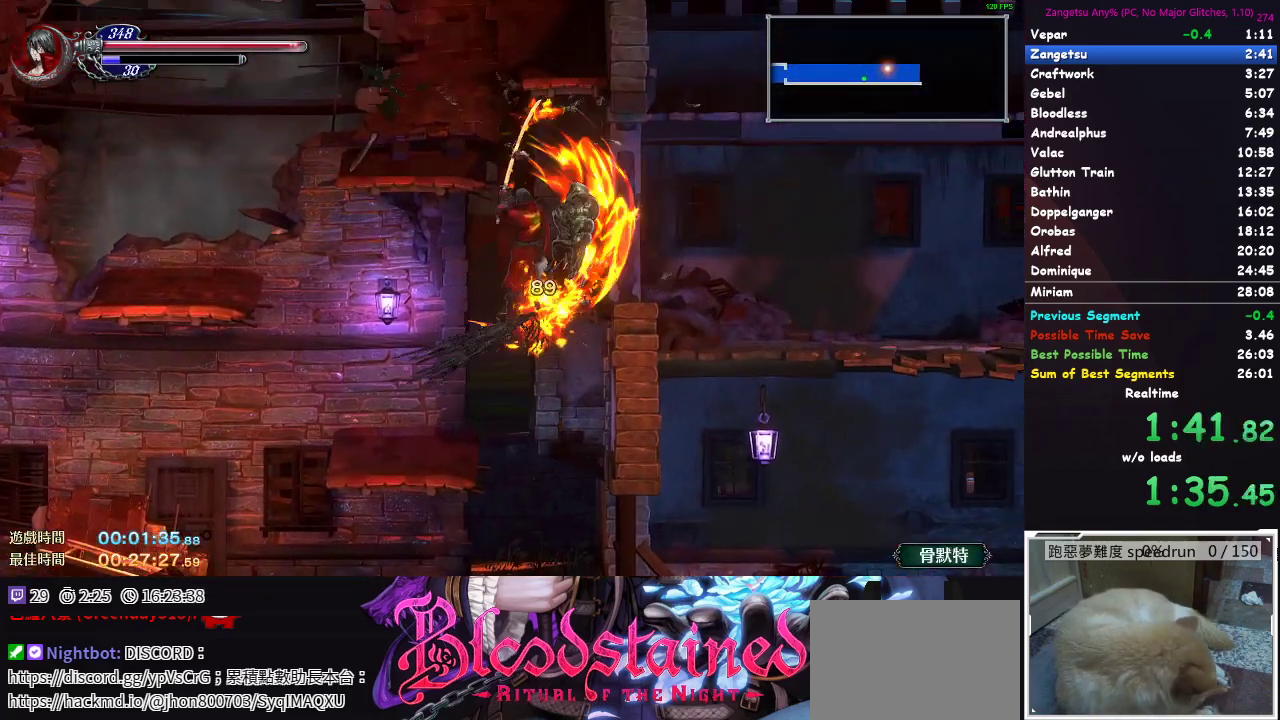
{"buttons": ["A", "DPAD_RIGHT"], "left_stick": "center", "right_stick": "center"}
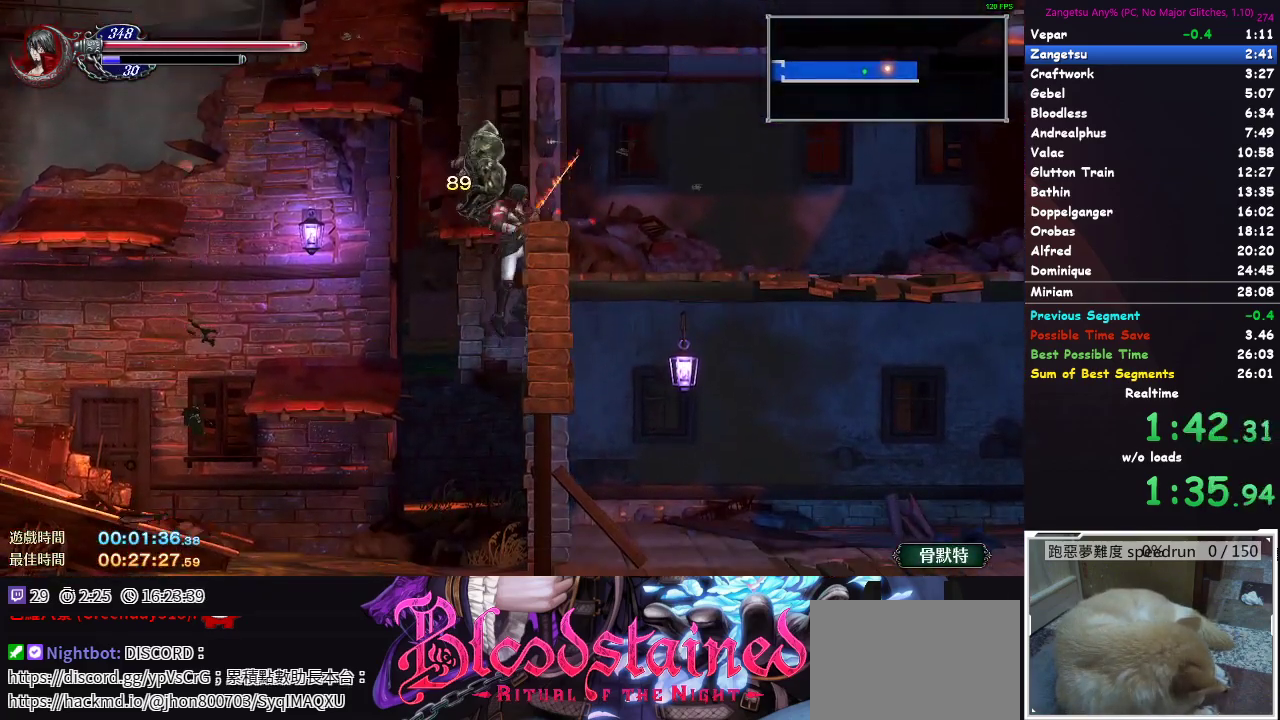
{"buttons": ["B", "DPAD_RIGHT"], "left_stick": "center", "right_stick": "center"}
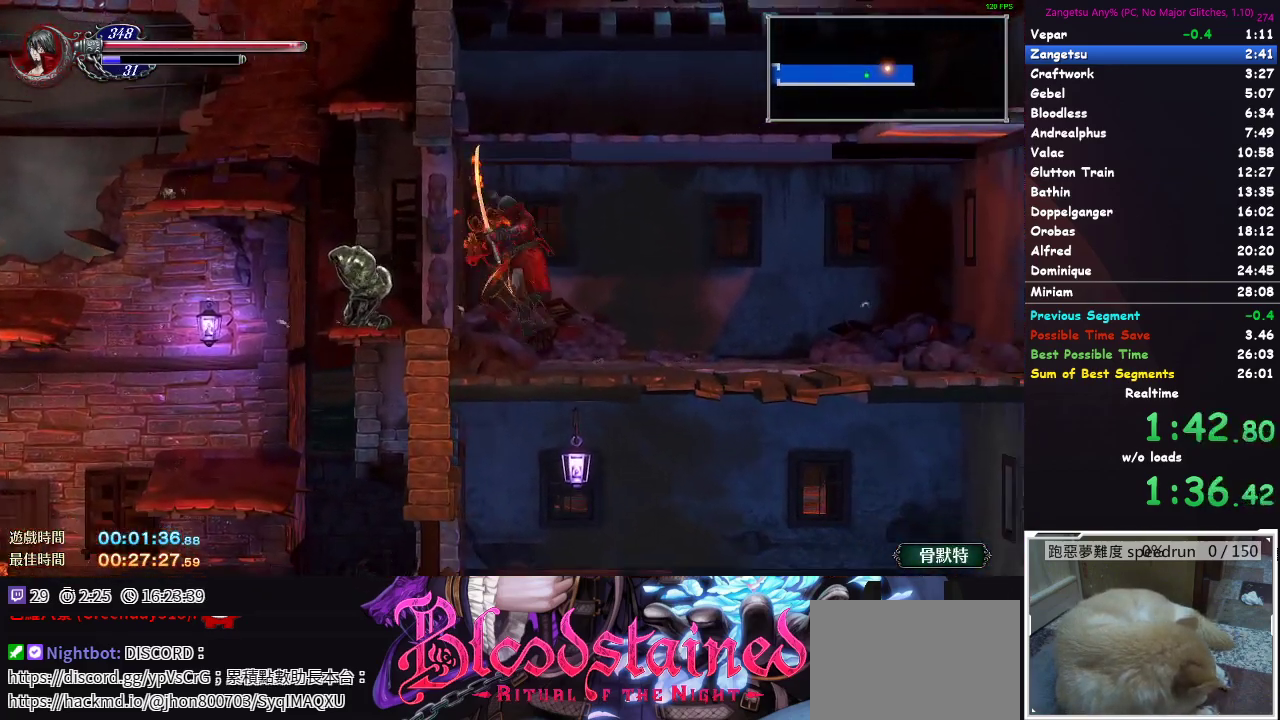
{"buttons": ["DPAD_RIGHT"], "left_stick": "center", "right_stick": "center"}
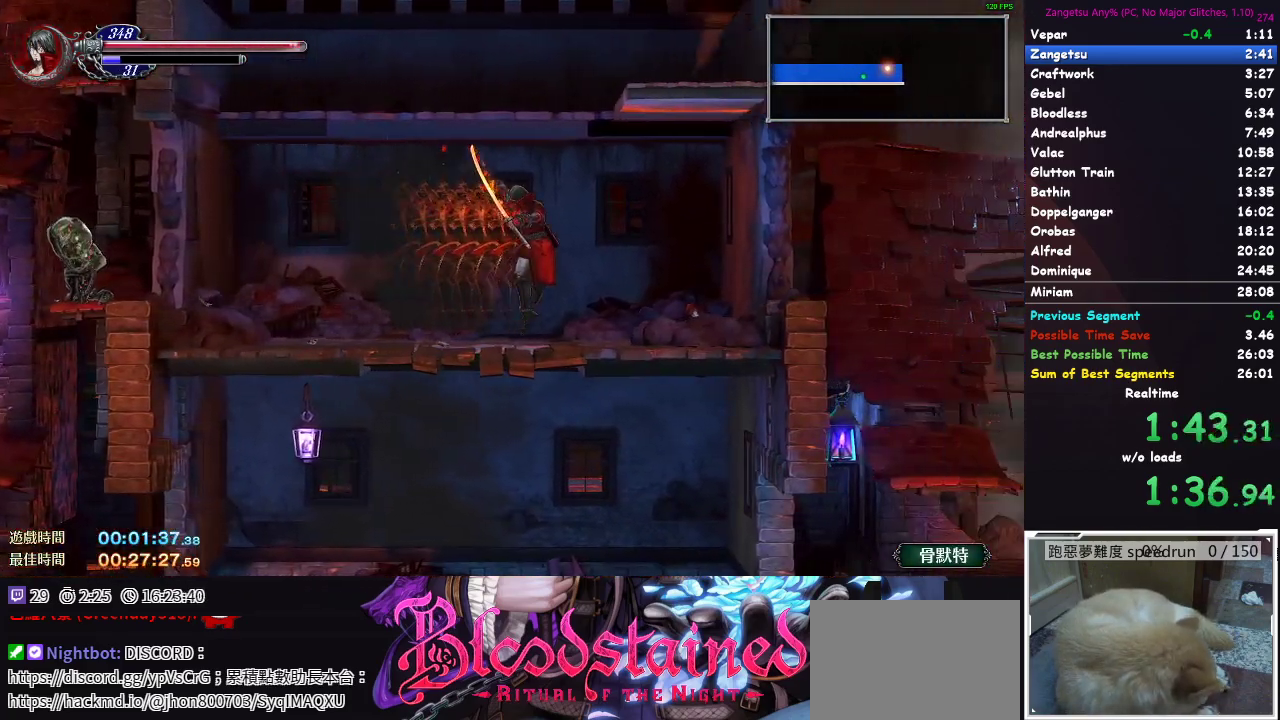
{"buttons": ["DPAD_RIGHT"], "left_stick": "center", "right_stick": "center", "events": []}